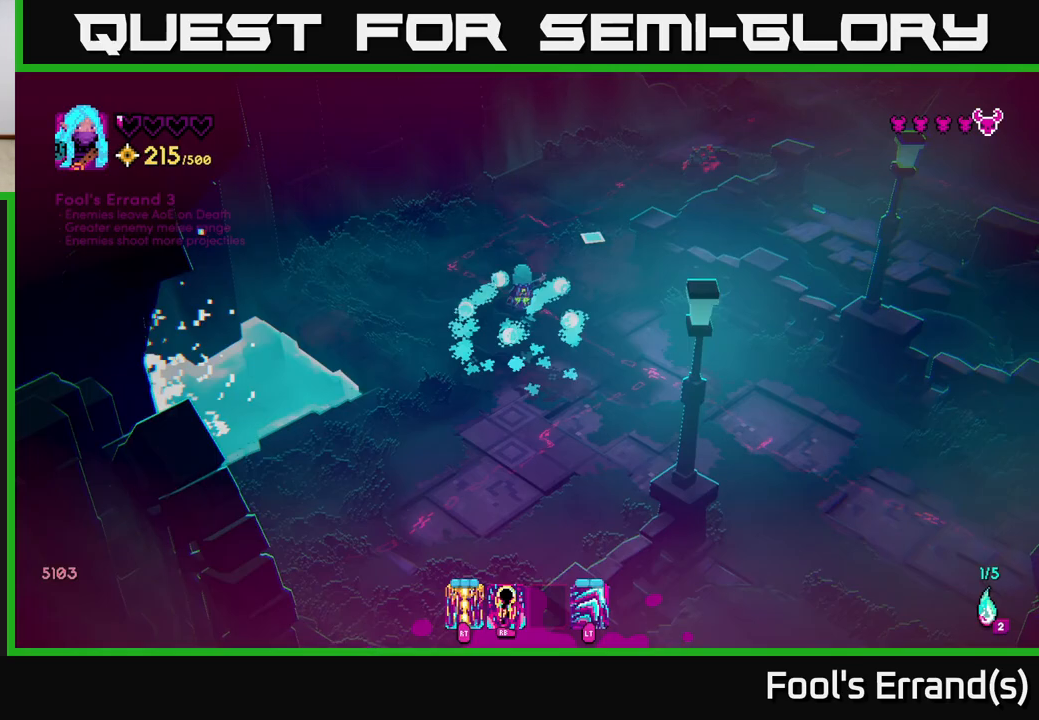
Gameplay with a controller (Xbox layout); each line is a JSON object with the inputs held at the frame after it. "events" lists button and stick changes between this image and that frame as [ms after this image, input, new state], when the widget could be followed in between.
{"buttons": [], "left_stick": "up", "right_stick": "right", "events": [[83, "R1", "down"], [167, "R1", "up"], [183, "left_stick", "up-left"], [350, "left_stick", "up"], [433, "right_stick", "right"]]}
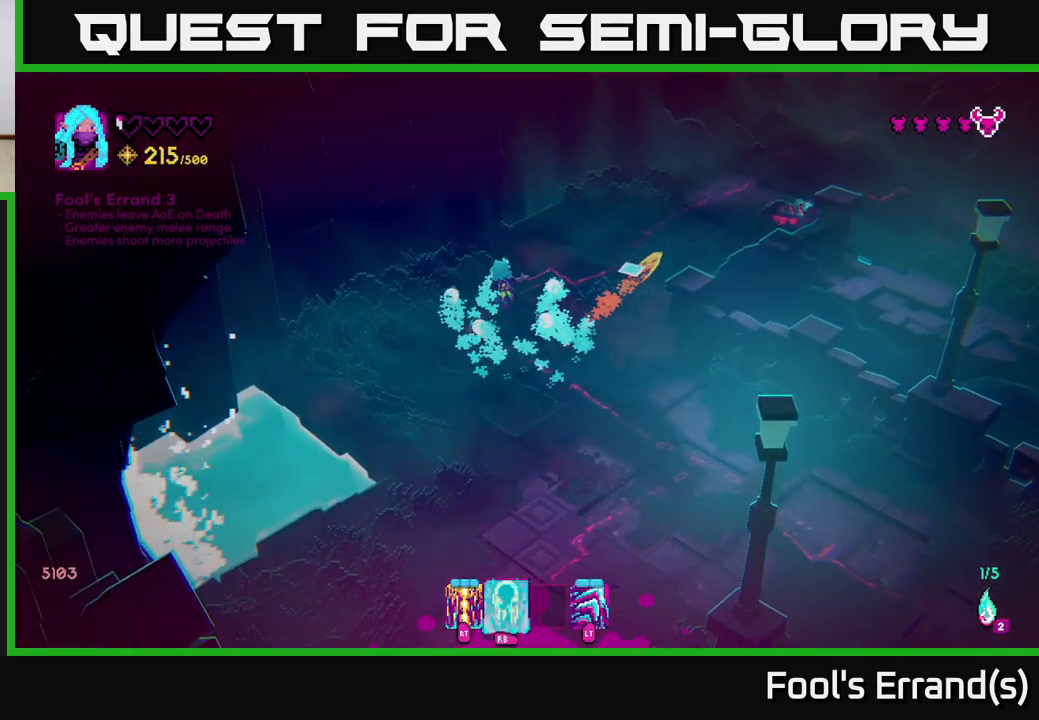
{"buttons": [], "left_stick": "up-right", "right_stick": "right", "events": [[33, "left_stick", "up-right"], [383, "R2", "down"], [450, "R2", "up"]]}
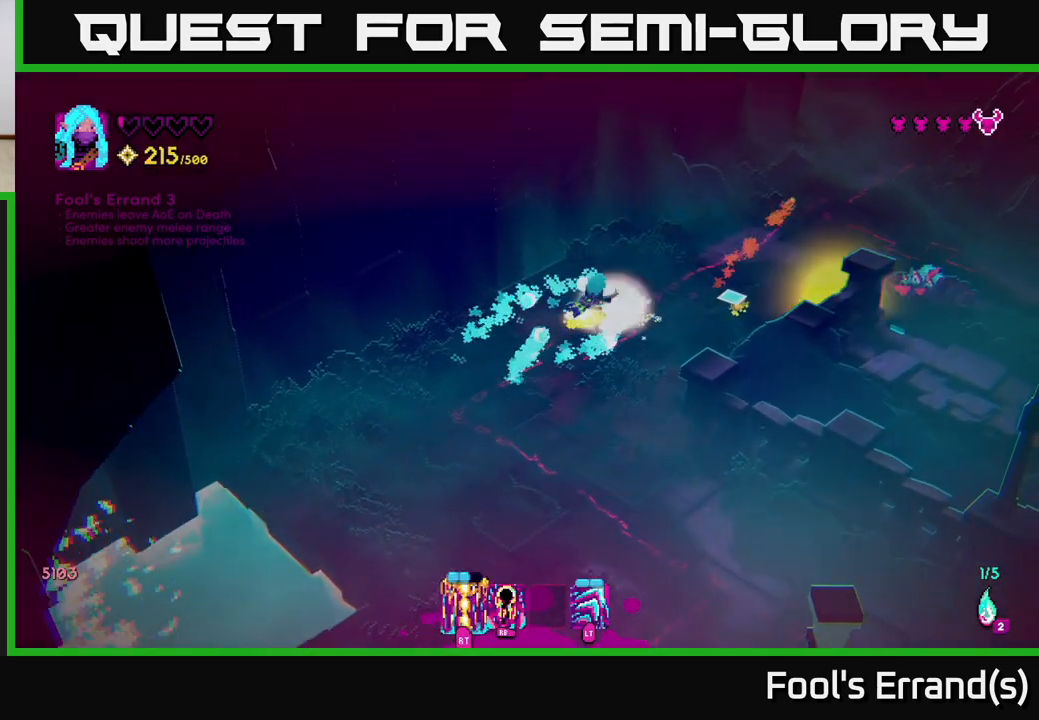
{"buttons": [], "left_stick": "up-right", "right_stick": "right", "events": [[17, "left_stick", "up-left"], [83, "left_stick", "down-left"], [250, "left_stick", "down-right"], [300, "left_stick", "up-right"]]}
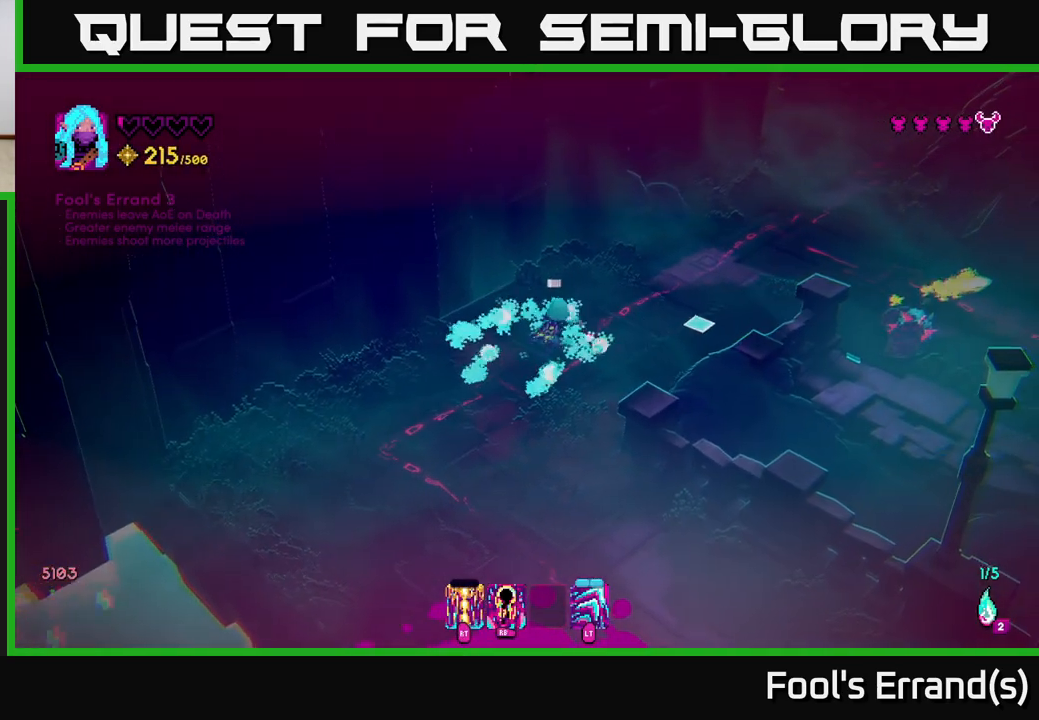
{"buttons": [], "left_stick": "up-right", "right_stick": "right", "events": []}
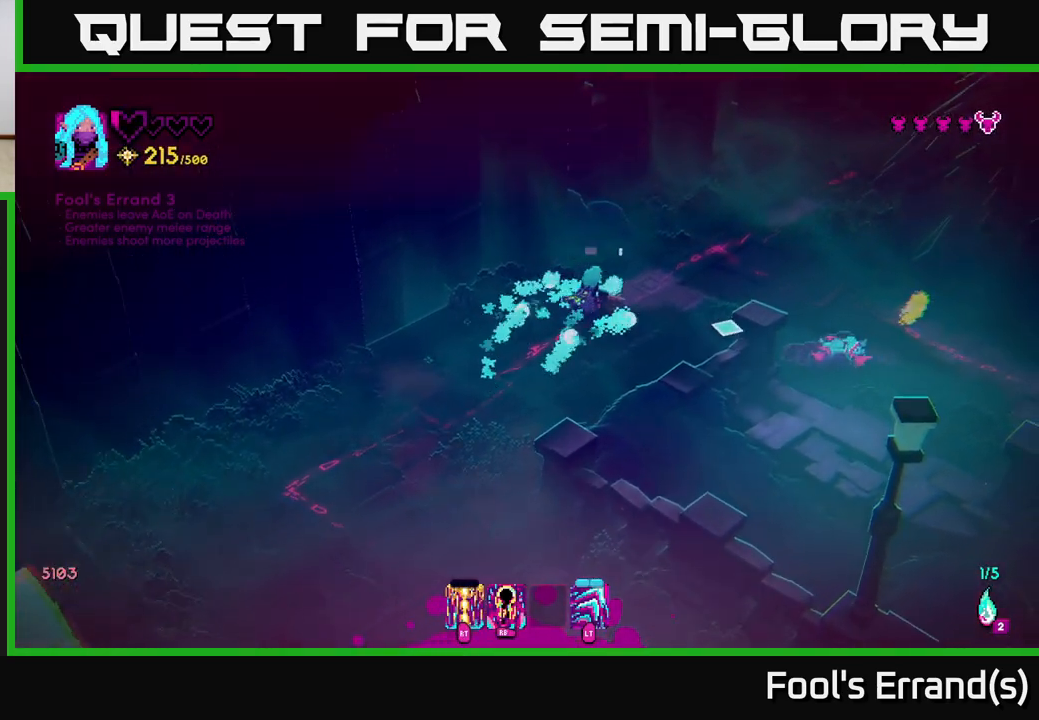
{"buttons": [], "left_stick": "up-right", "right_stick": "down", "events": [[50, "right_stick", "down-right"], [217, "R2", "down"], [333, "R2", "up"], [450, "right_stick", "down"]]}
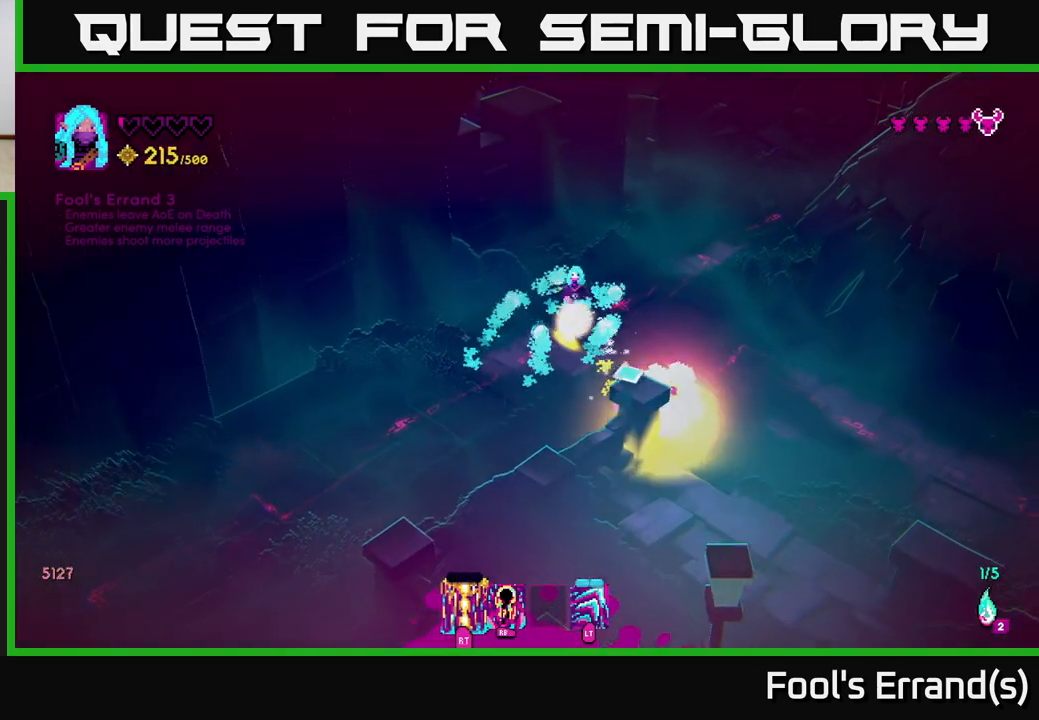
{"buttons": [], "left_stick": "left", "right_stick": "down", "events": [[167, "left_stick", "right"], [450, "left_stick", "left"]]}
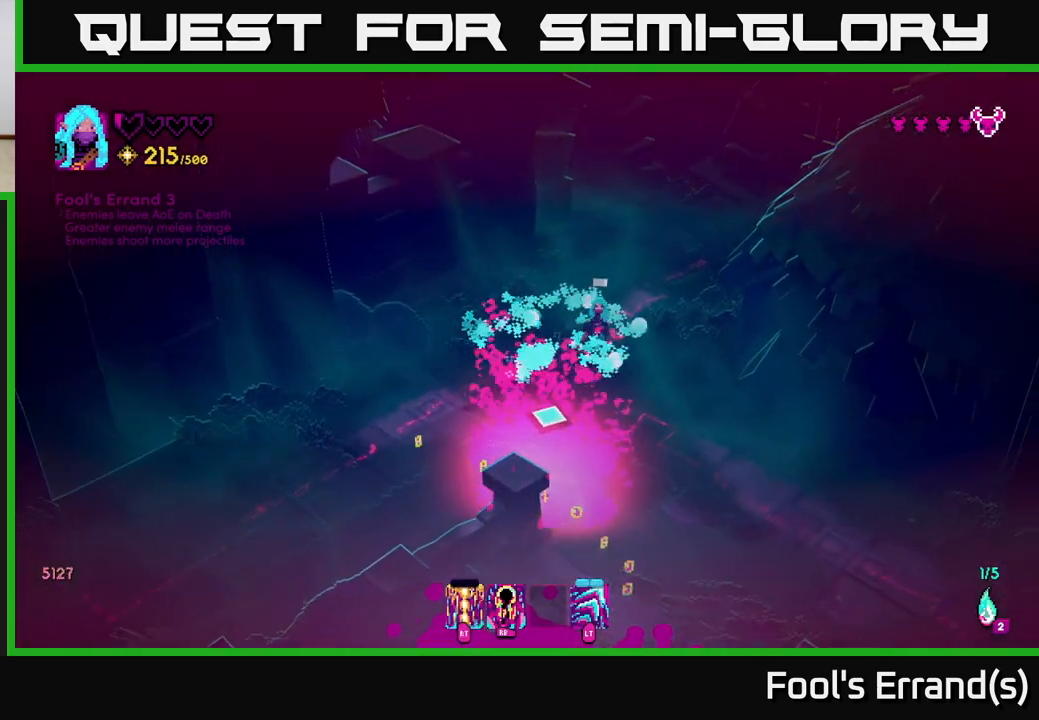
{"buttons": [], "left_stick": "right", "right_stick": "down", "events": [[117, "left_stick", "center"], [267, "left_stick", "down"], [333, "left_stick", "down-left"], [433, "left_stick", "center"], [500, "left_stick", "right"]]}
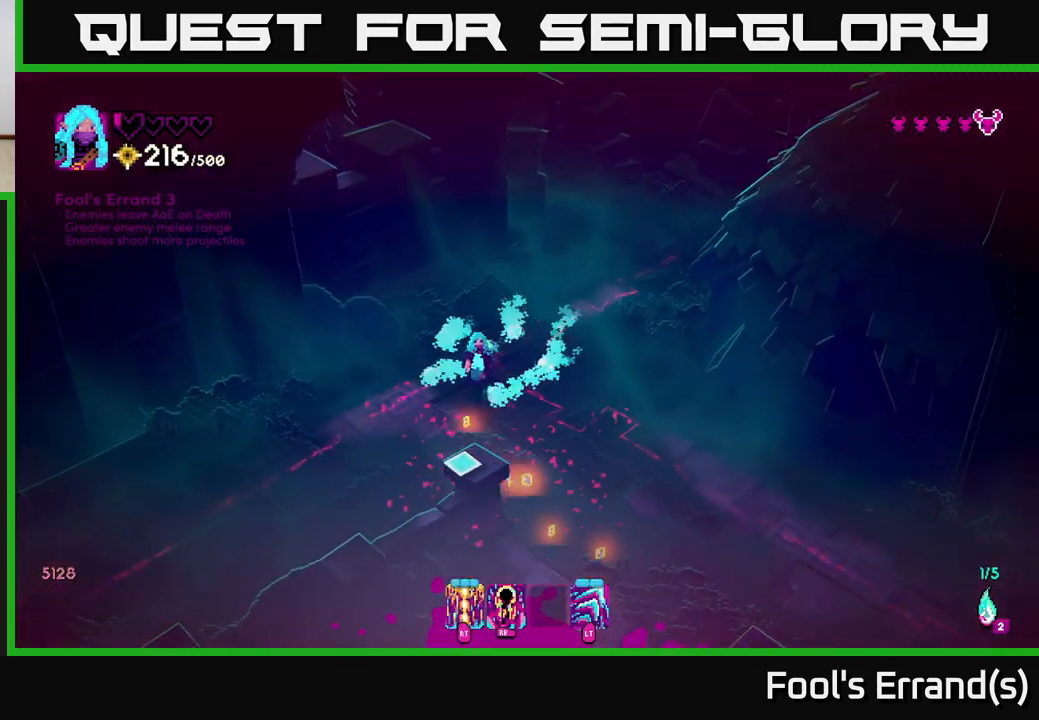
{"buttons": [], "left_stick": "down-right", "right_stick": "down", "events": [[67, "left_stick", "up-right"], [217, "left_stick", "down-right"]]}
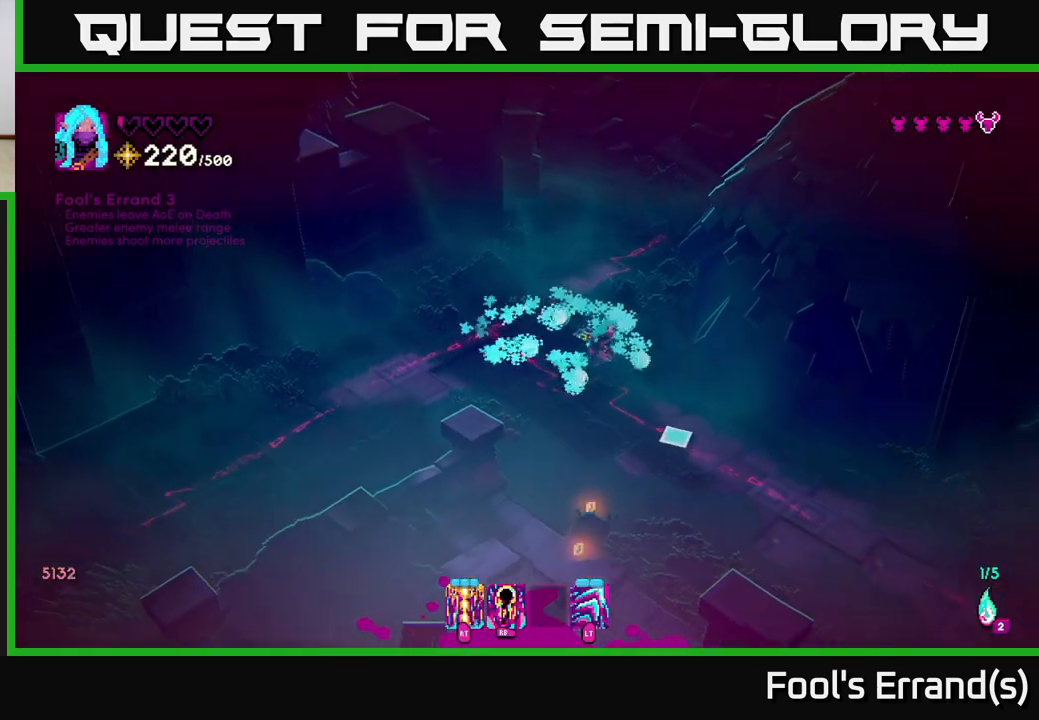
{"buttons": [], "left_stick": "right", "right_stick": "down", "events": [[200, "left_stick", "down"], [450, "left_stick", "right"]]}
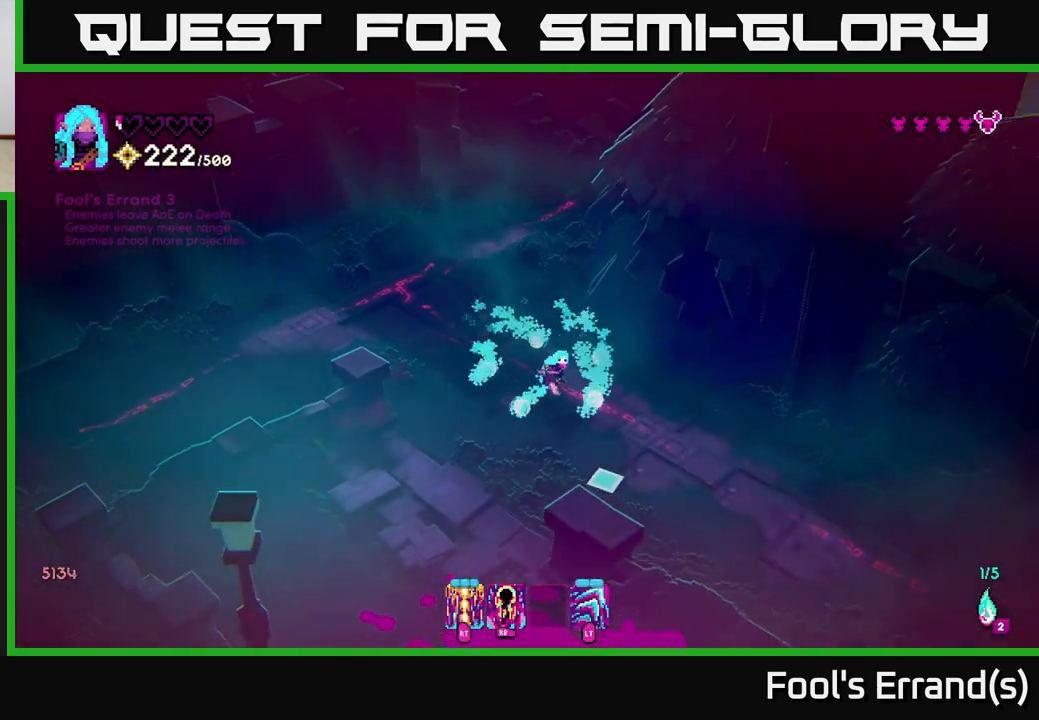
{"buttons": [], "left_stick": "down-right", "right_stick": "down", "events": [[400, "left_stick", "down-right"]]}
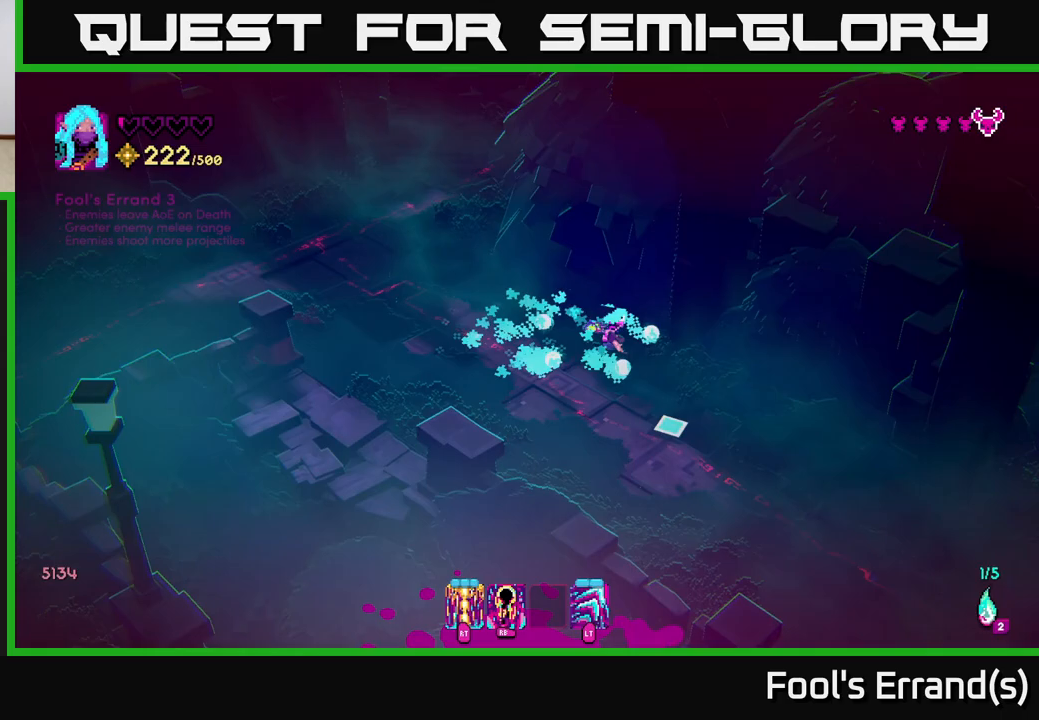
{"buttons": [], "left_stick": "down", "right_stick": "down", "events": [[67, "left_stick", "down"]]}
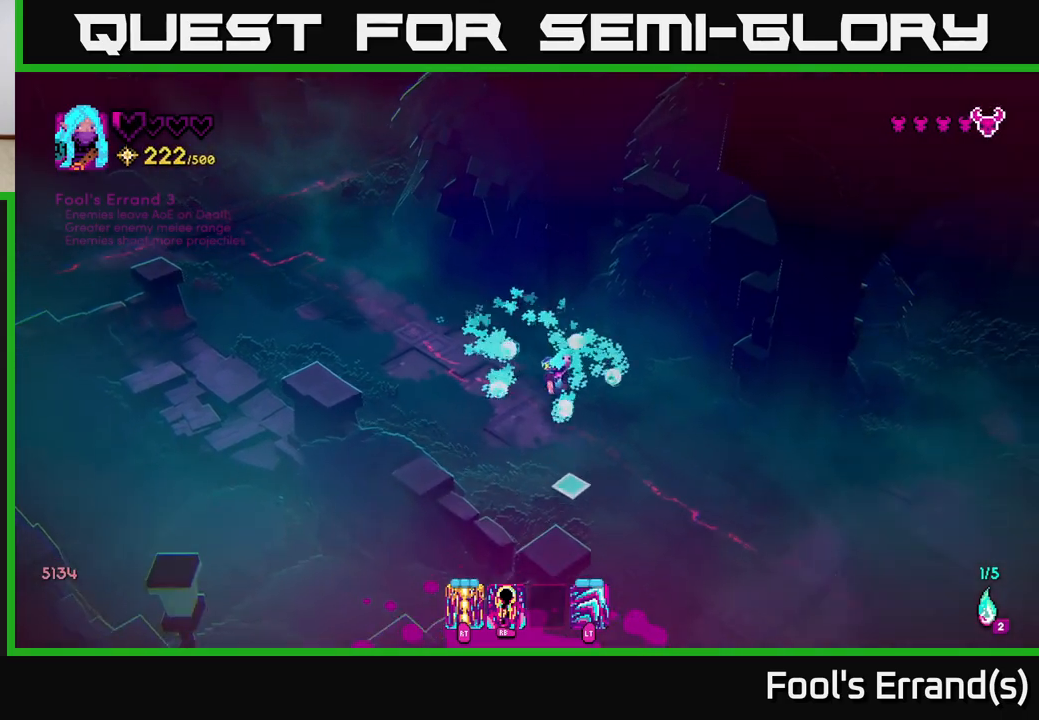
{"buttons": [], "left_stick": "right", "right_stick": "down", "events": [[133, "left_stick", "down-right"], [350, "left_stick", "right"]]}
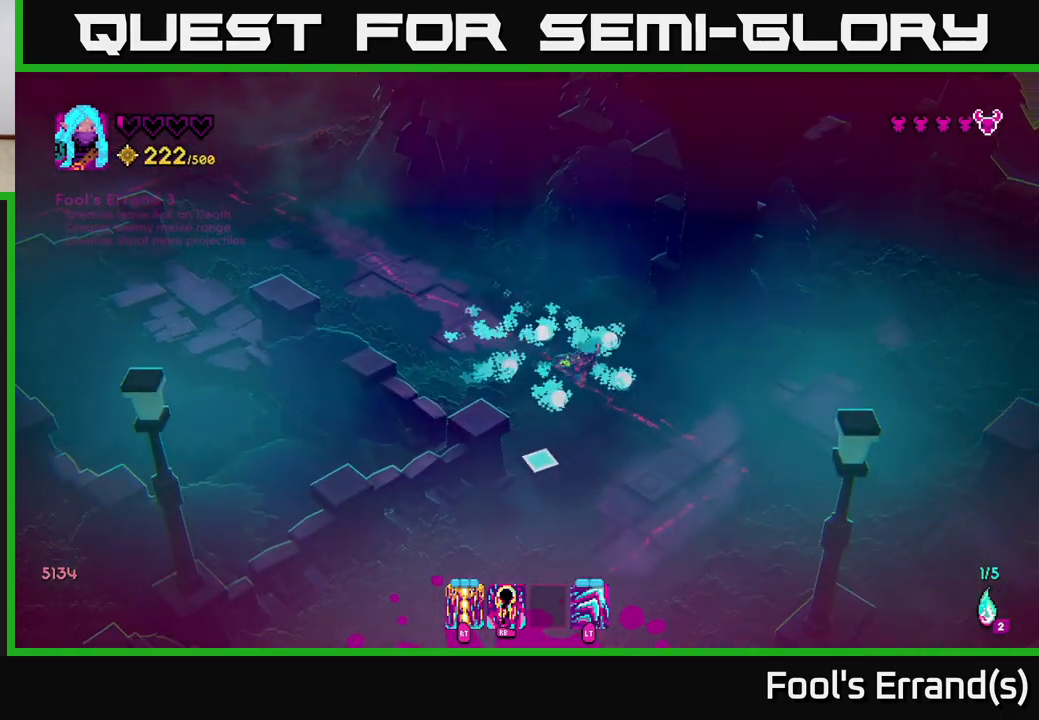
{"buttons": [], "left_stick": "down-left", "right_stick": "down-left", "events": [[233, "right_stick", "down-left"], [267, "left_stick", "down"], [350, "left_stick", "down-left"]]}
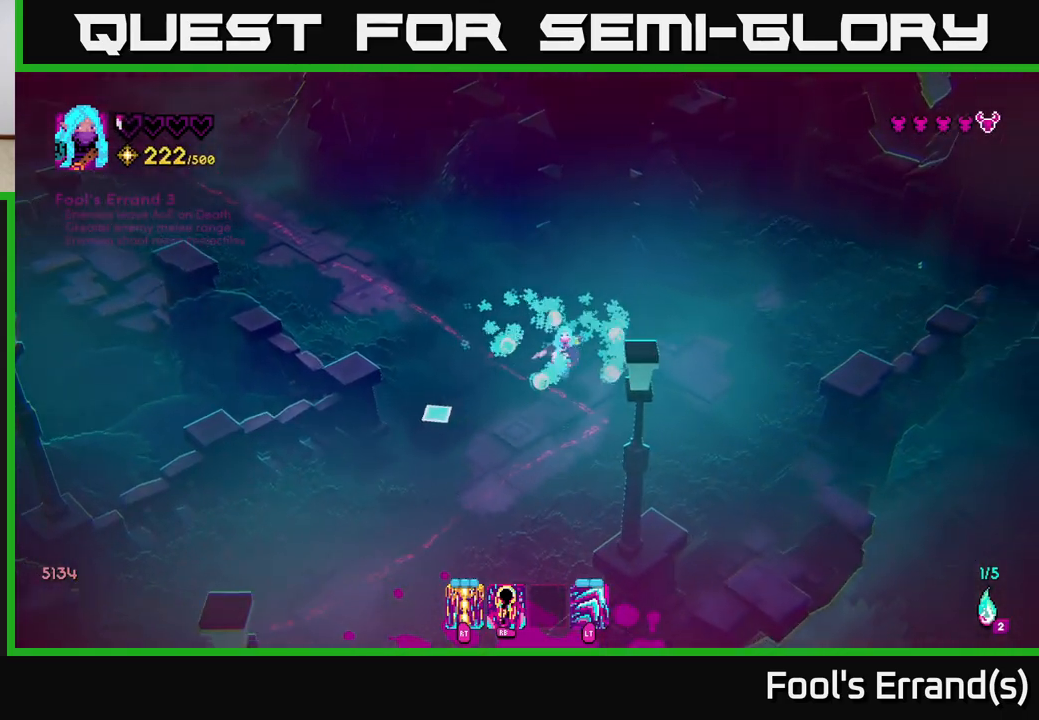
{"buttons": [], "left_stick": "down-left", "right_stick": "down-left", "events": []}
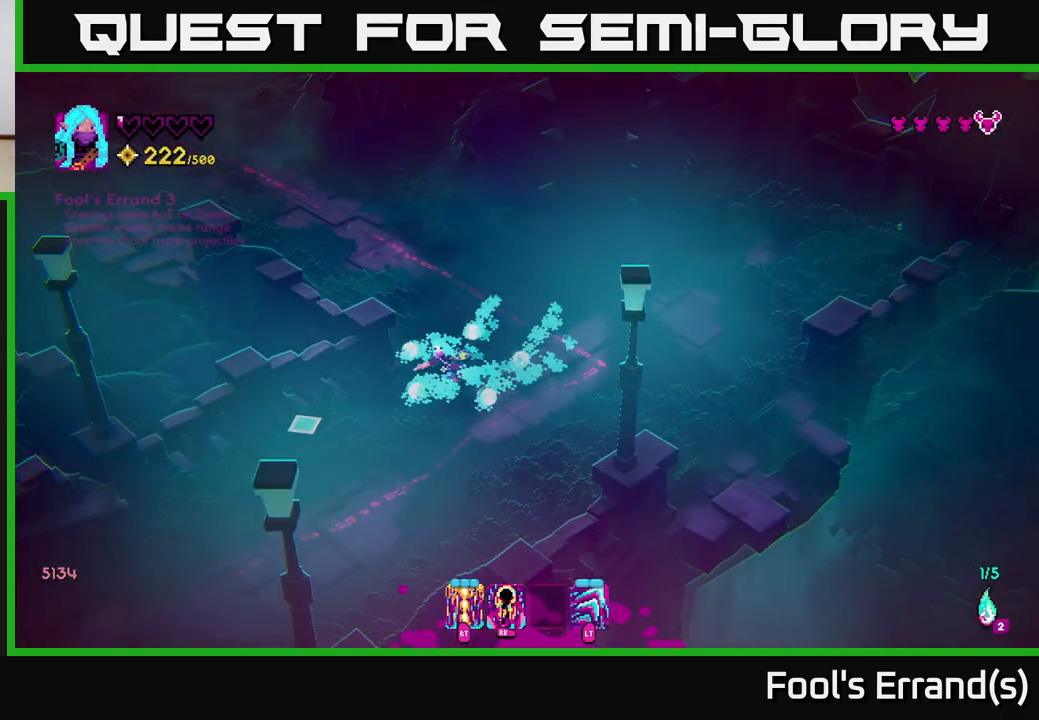
{"buttons": [], "left_stick": "down-left", "right_stick": "down-left", "events": [[350, "left_stick", "center"], [467, "left_stick", "down-left"]]}
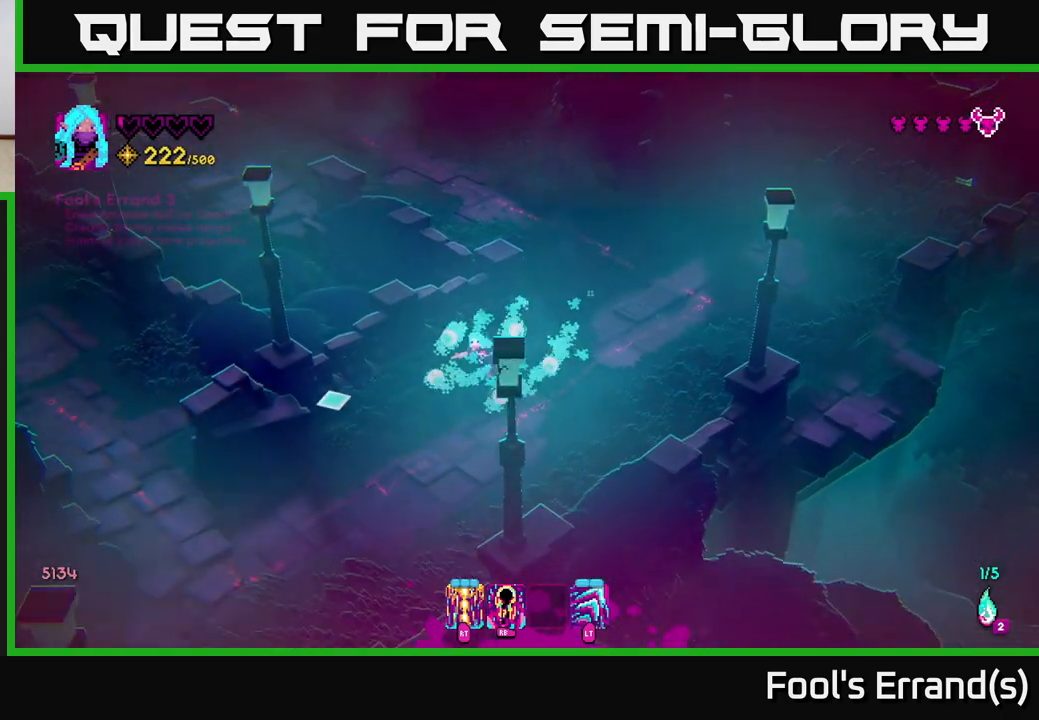
{"buttons": [], "left_stick": "left", "right_stick": "up-left", "events": [[167, "right_stick", "left"], [183, "left_stick", "left"], [317, "right_stick", "up-left"]]}
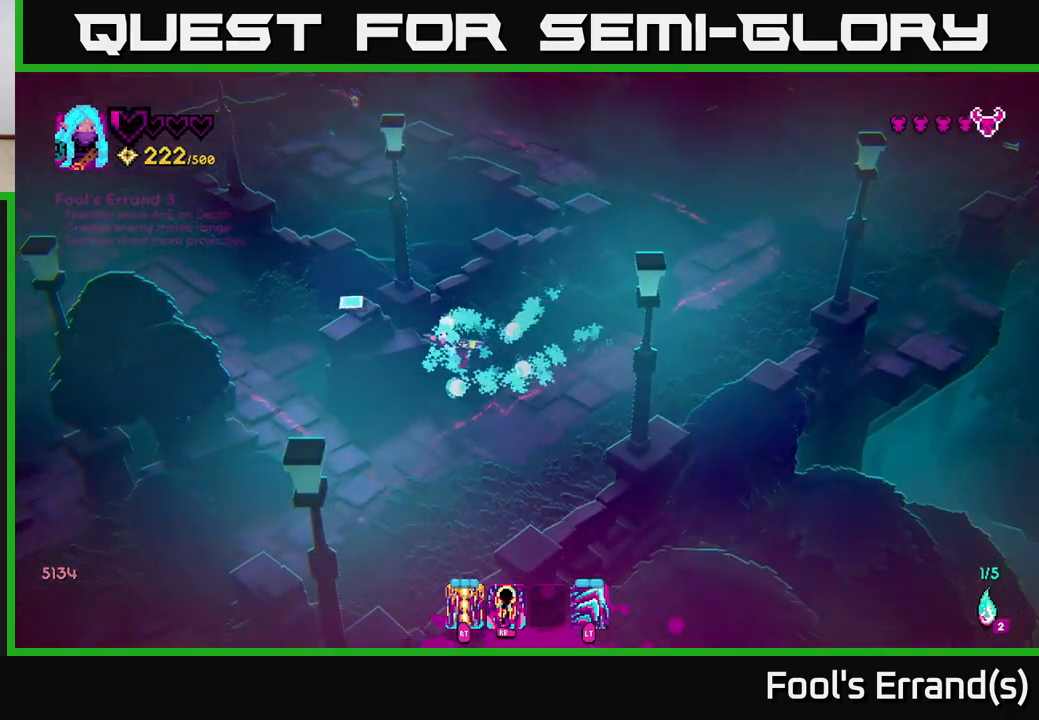
{"buttons": [], "left_stick": "center", "right_stick": "up-left", "events": [[200, "left_stick", "center"]]}
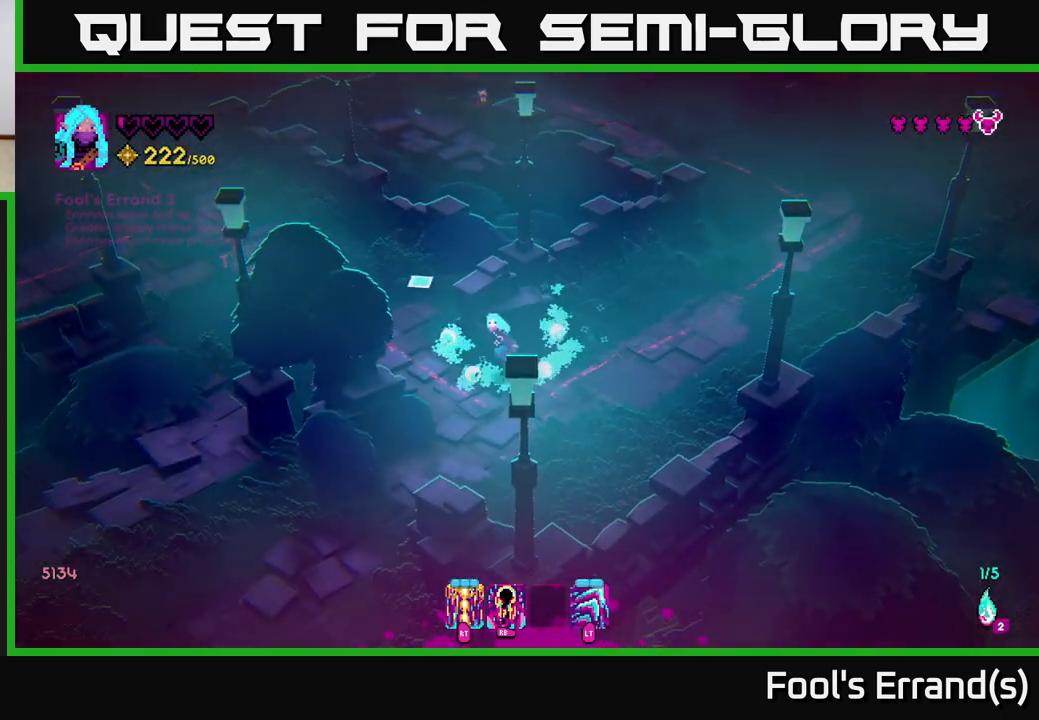
{"buttons": [], "left_stick": "up-right", "right_stick": "up", "events": [[50, "left_stick", "right"], [67, "right_stick", "up"], [167, "left_stick", "up-right"]]}
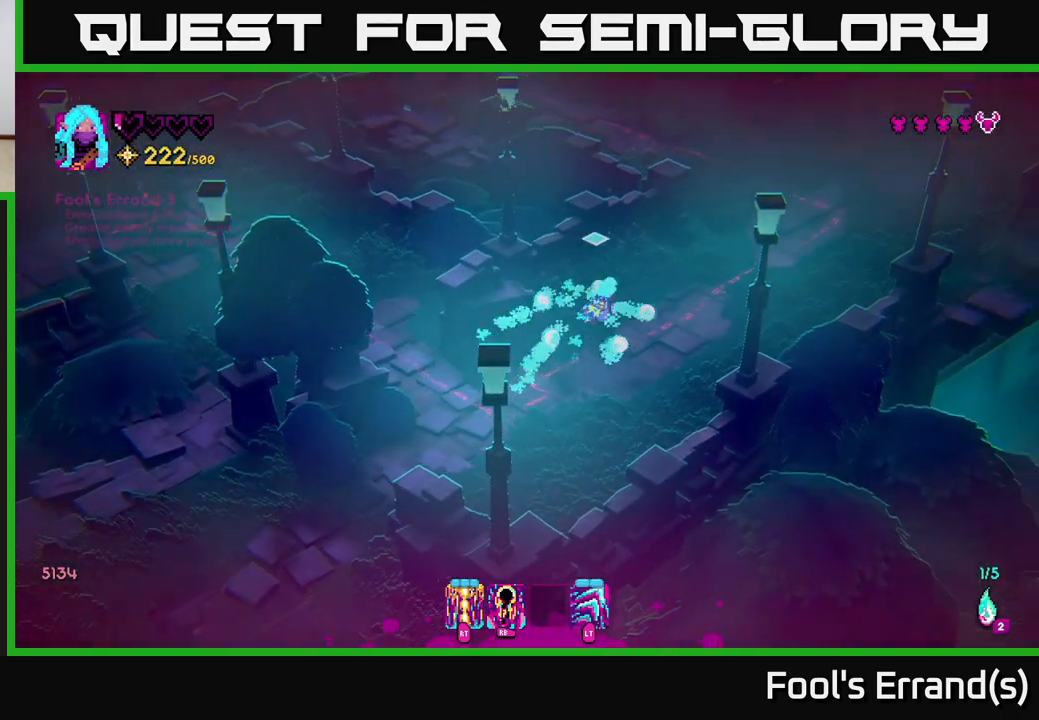
{"buttons": [], "left_stick": "up-right", "right_stick": "up-left", "events": [[333, "right_stick", "up-left"]]}
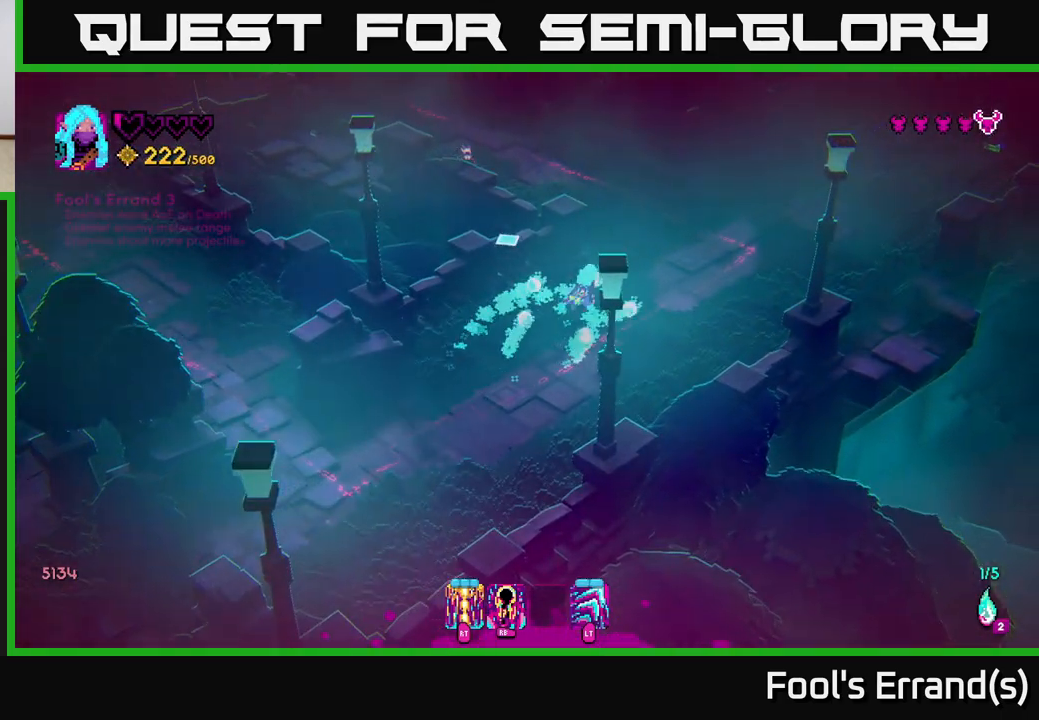
{"buttons": [], "left_stick": "up-right", "right_stick": "up-left", "events": [[317, "R1", "down"], [417, "R1", "up"]]}
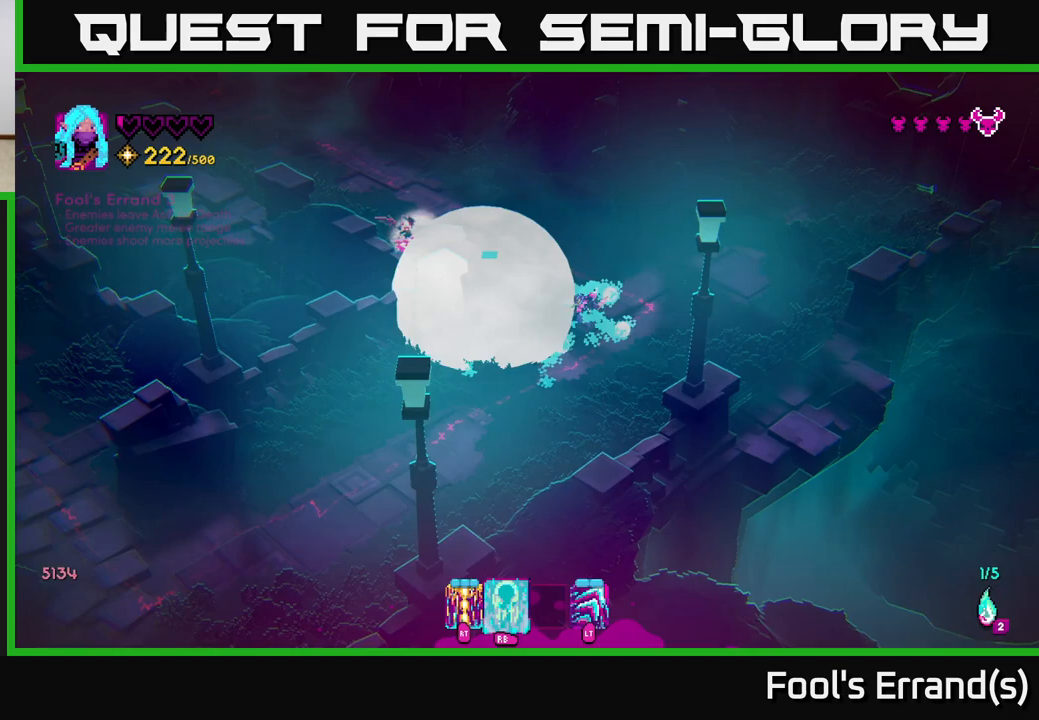
{"buttons": [], "left_stick": "up-right", "right_stick": "left", "events": [[250, "right_stick", "left"], [367, "R2", "down"], [500, "R2", "up"]]}
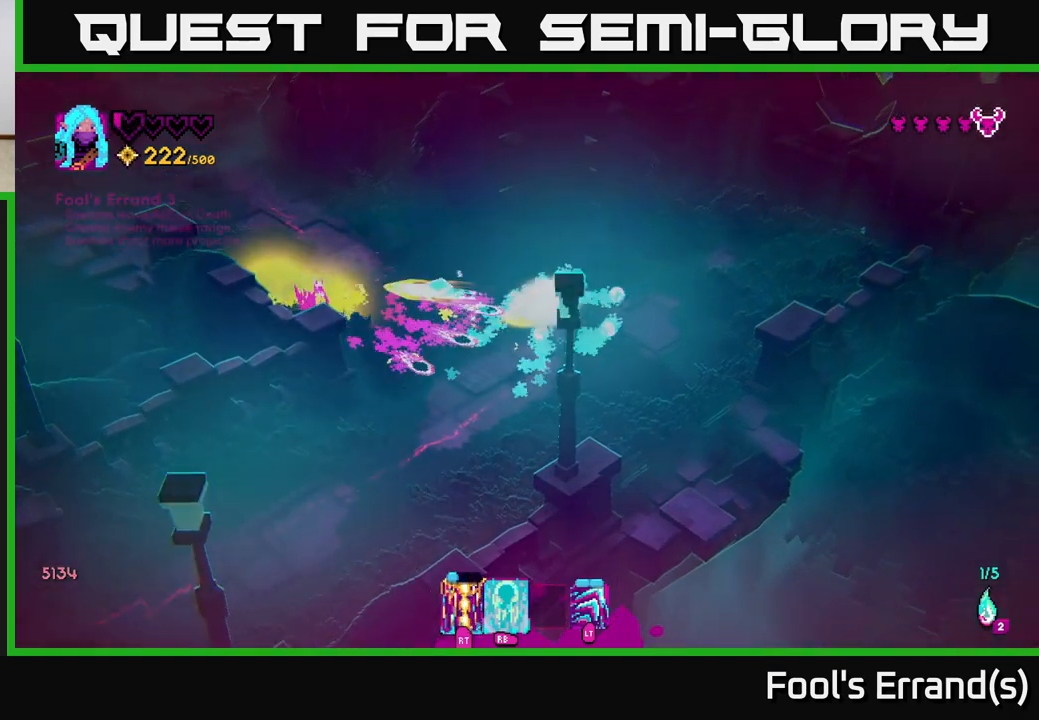
{"buttons": [], "left_stick": "left", "right_stick": "left", "events": [[333, "left_stick", "up-left"], [500, "left_stick", "left"]]}
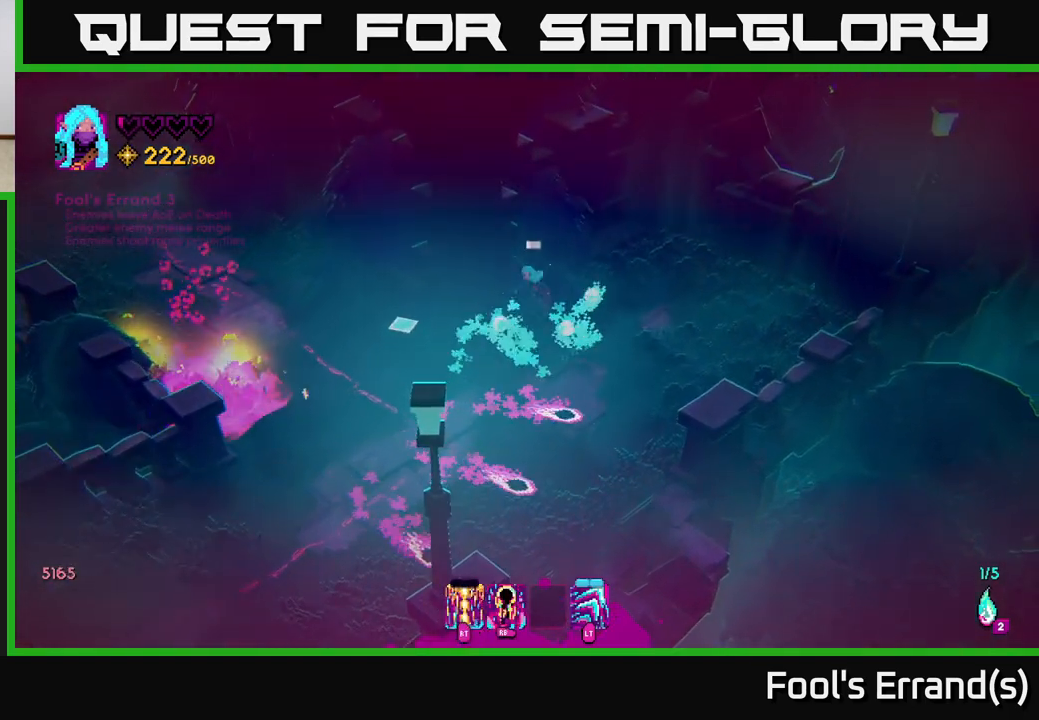
{"buttons": [], "left_stick": "down-left", "right_stick": "left", "events": [[233, "left_stick", "down-left"]]}
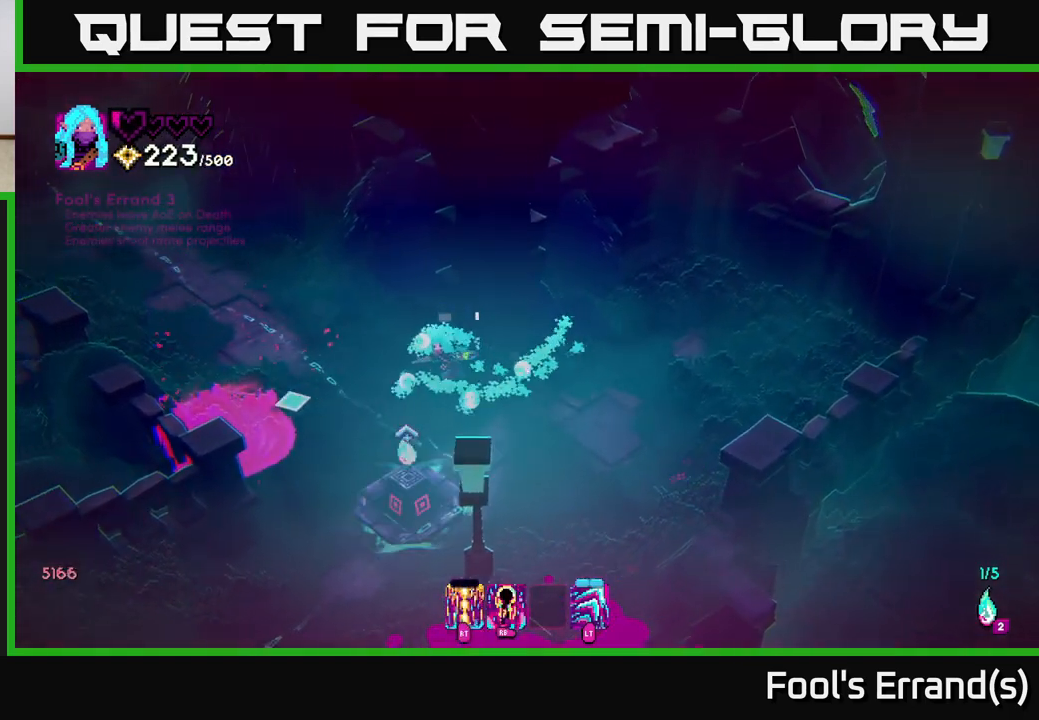
{"buttons": [], "left_stick": "center", "right_stick": "center", "events": [[33, "left_stick", "down"], [200, "left_stick", "down-right"], [233, "right_stick", "center"], [383, "left_stick", "center"]]}
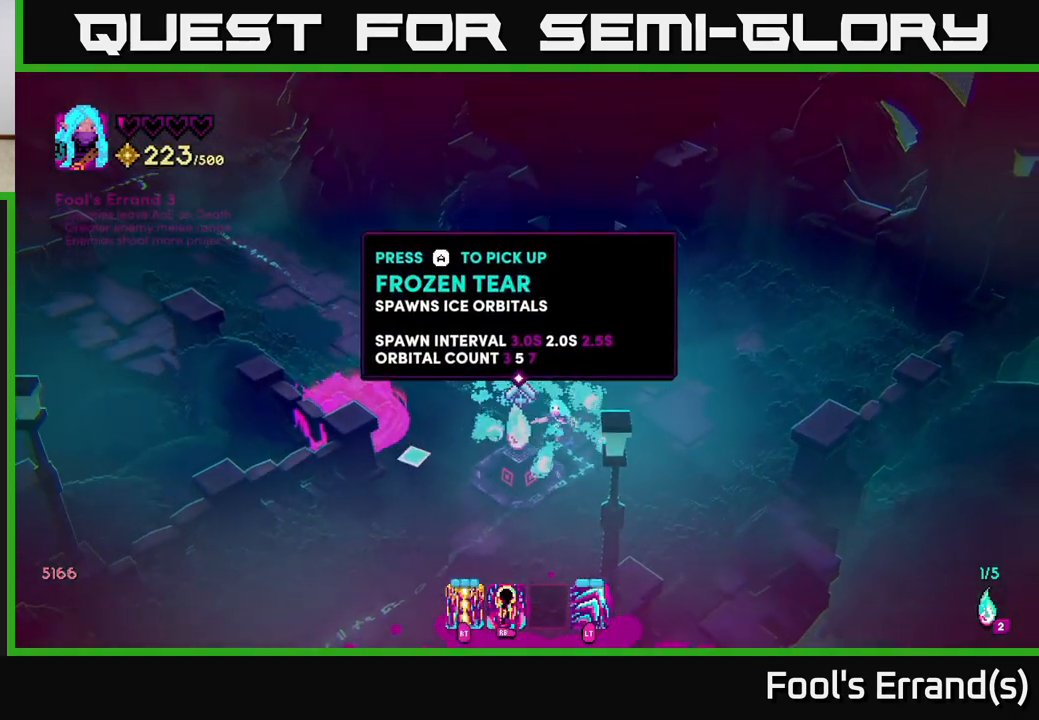
{"buttons": [], "left_stick": "center", "right_stick": "center", "events": []}
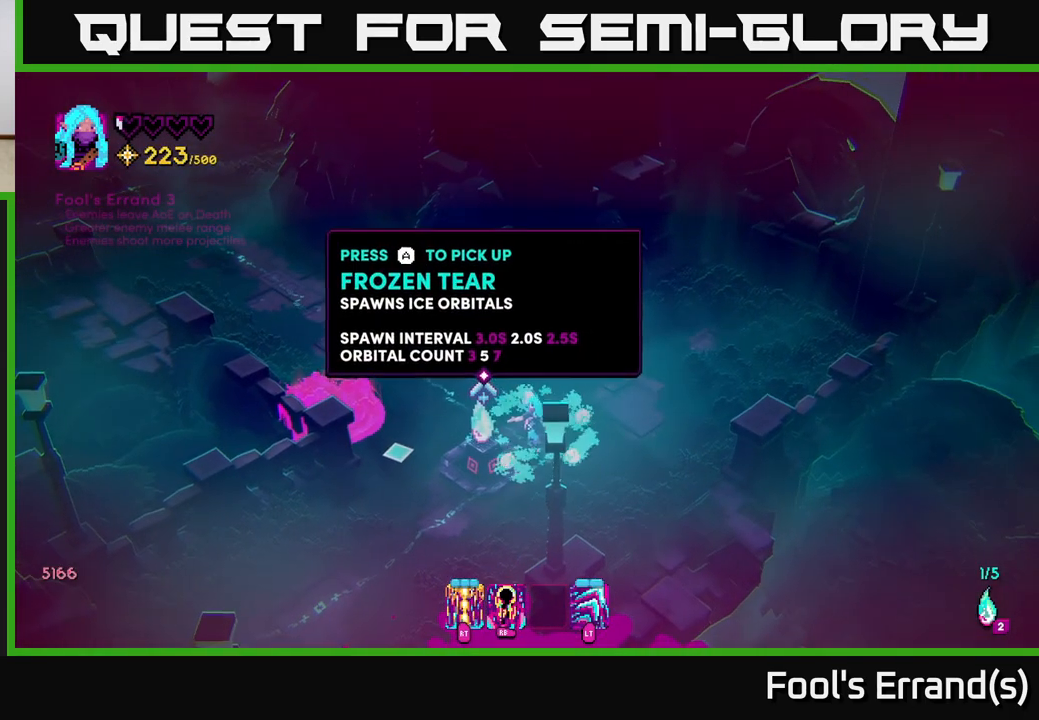
{"buttons": [], "left_stick": "center", "right_stick": "center", "events": []}
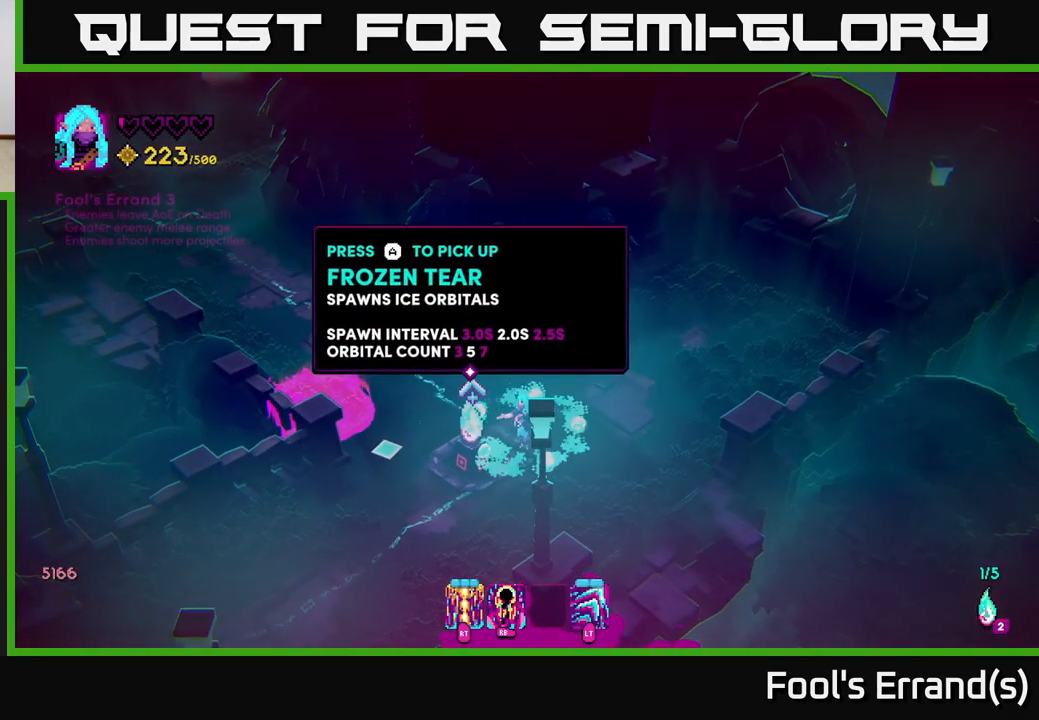
{"buttons": [], "left_stick": "center", "right_stick": "center", "events": [[200, "A", "down"], [267, "A", "up"]]}
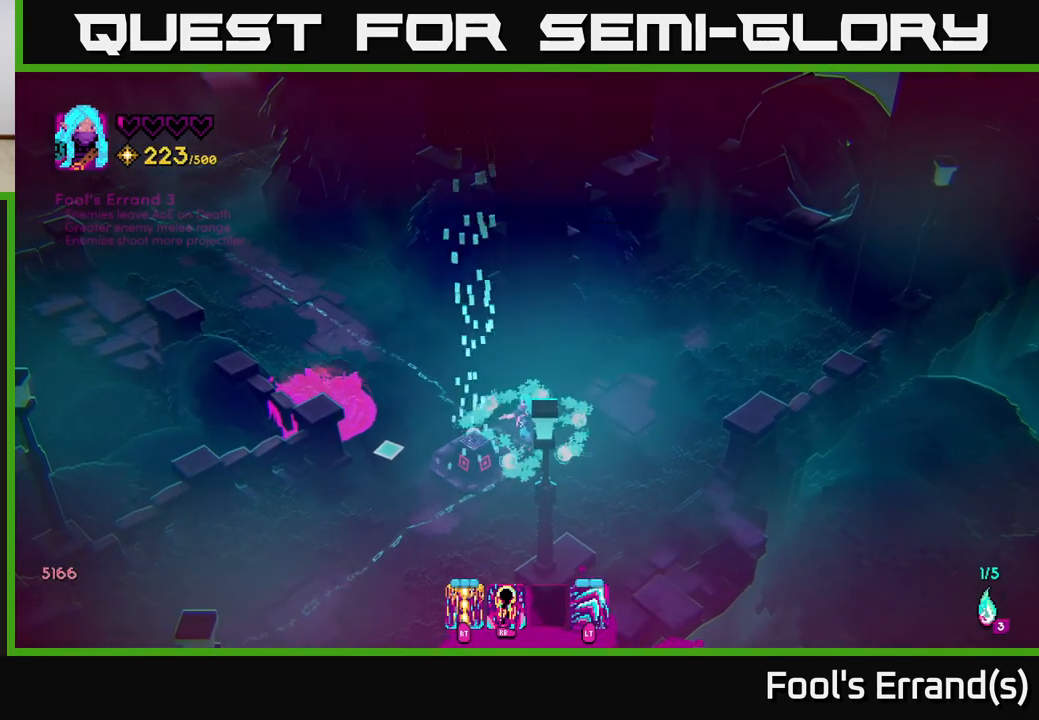
{"buttons": [], "left_stick": "down-left", "right_stick": "center", "events": [[300, "left_stick", "down"], [500, "left_stick", "down-left"]]}
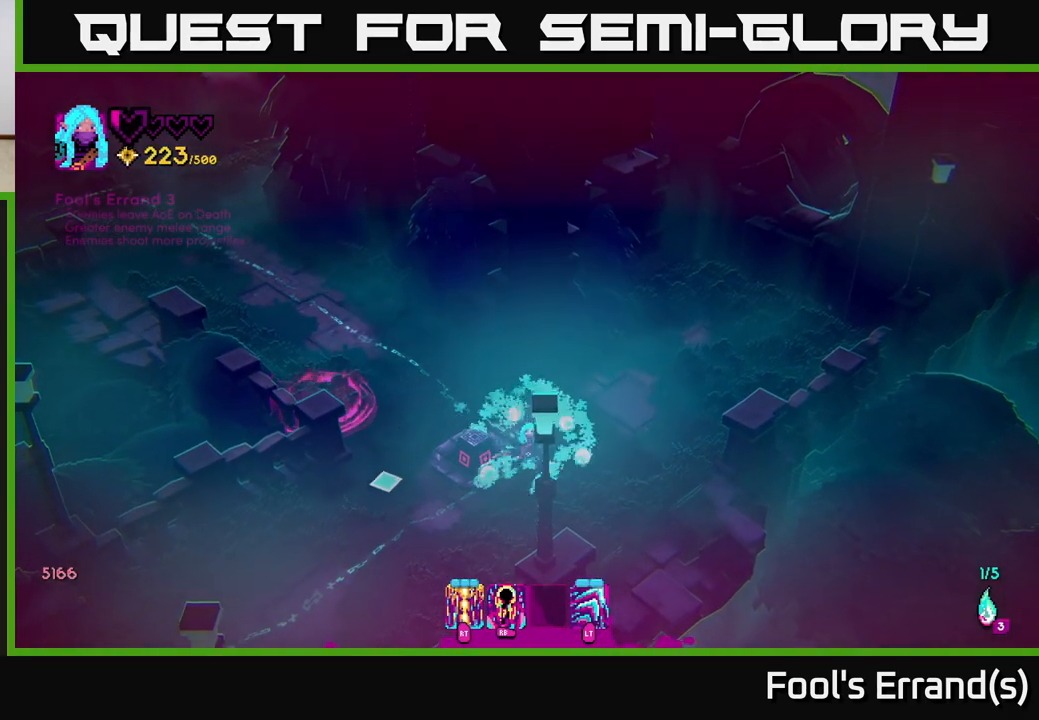
{"buttons": [], "left_stick": "left", "right_stick": "up-left", "events": [[50, "right_stick", "up-left"], [333, "left_stick", "left"]]}
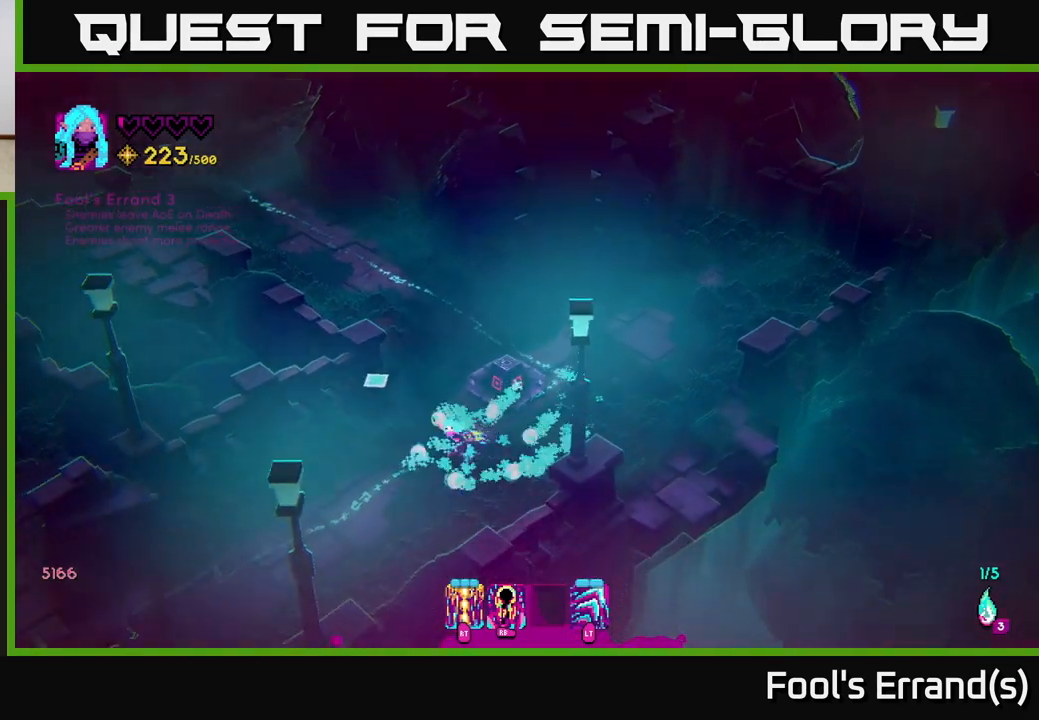
{"buttons": [], "left_stick": "down-left", "right_stick": "left", "events": [[100, "left_stick", "down-left"], [167, "right_stick", "left"]]}